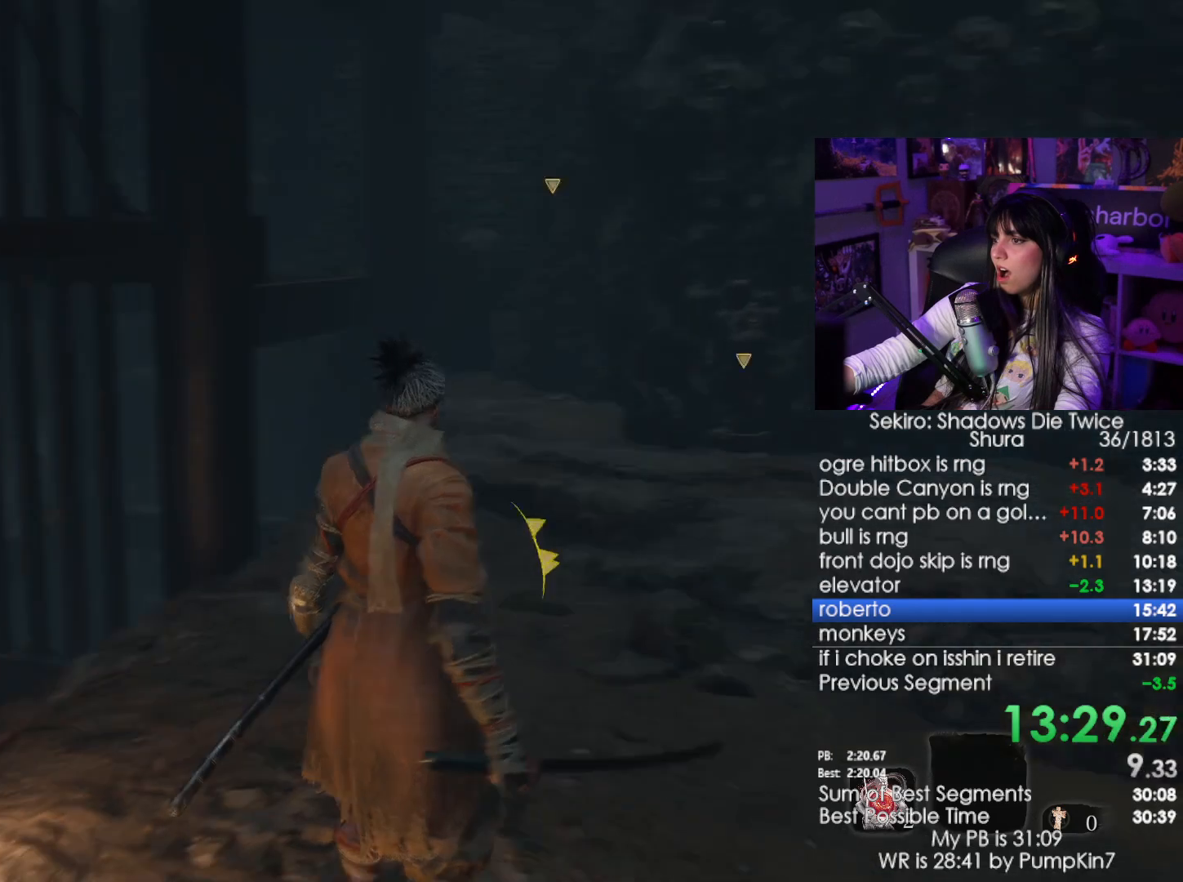
Gameplay with keyboard and mouse; each line is a JSON object with the keys and mouse buttons held at the frame after it. "events" lists presses ("down") and releases ("up") of "1", "2", "3", "4", "5", "a", "alt", "c", "caps_lock", "ctrl", "d", "e", "f", "g", "q", "r", "s", "shift", "space", "t", "tab", "v", "w", "x", "z", "mouse_left", "mouse_wheel" and "mouse_right" between this image and that frame as [ms after this image, input, new state], when the widget could be followed in between. "mouse_left", "mouse_wheel", "mouse_right" = the "left", "wheel", "right" buttons of the "mouse" list. No other keys are recorded. "wheel" means that the mouse wheel is clicked or scrolled. Not read: mouse_move.
{"keys": ["w"], "mouse": [], "events": [[333, "w", "down"]]}
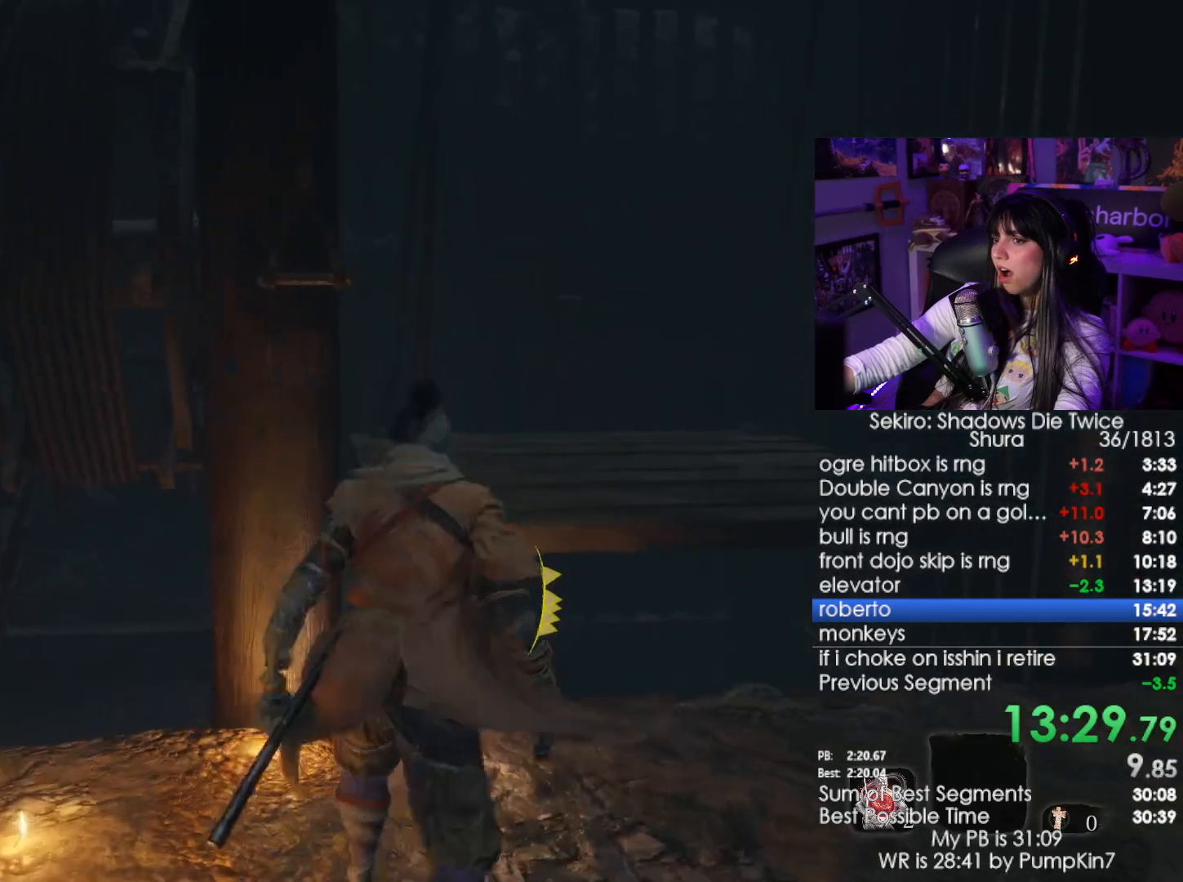
{"keys": ["w"], "mouse": [], "events": []}
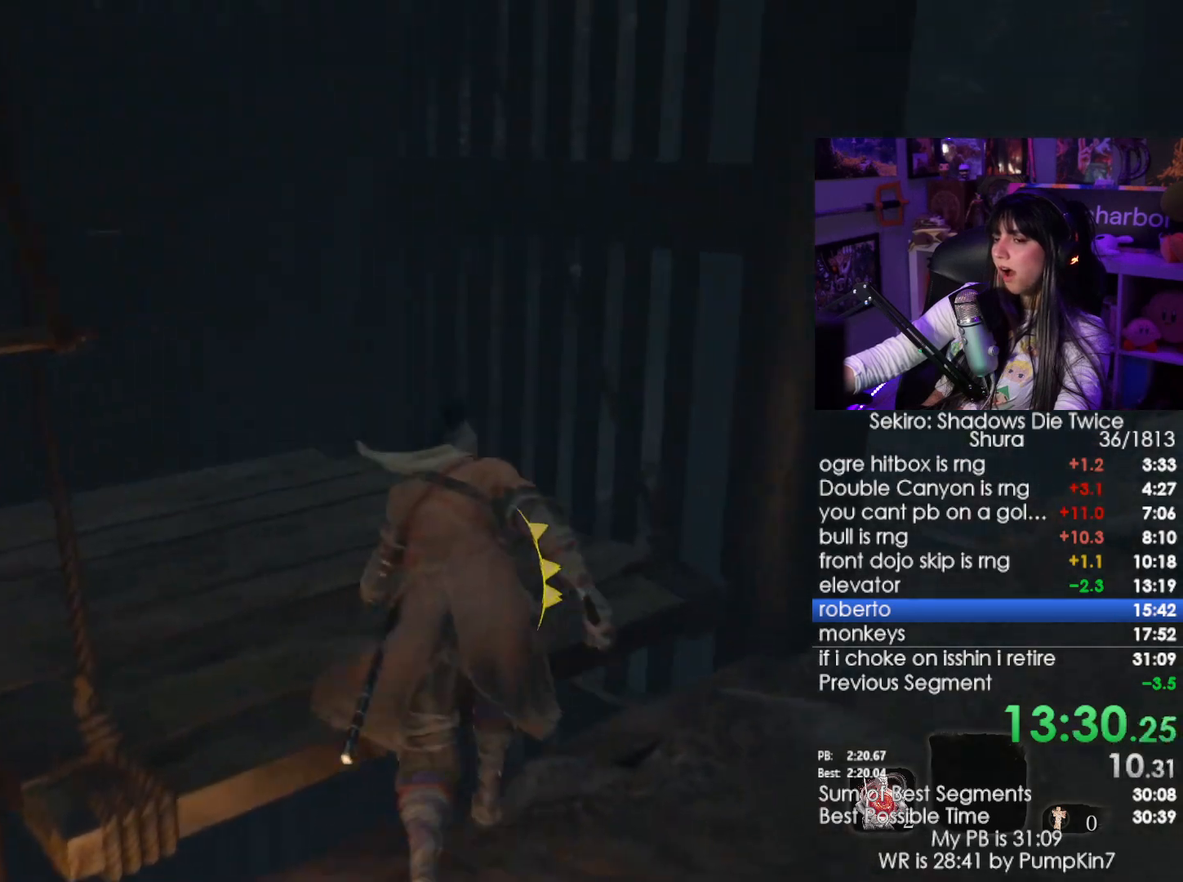
{"keys": ["w"], "mouse": [], "events": []}
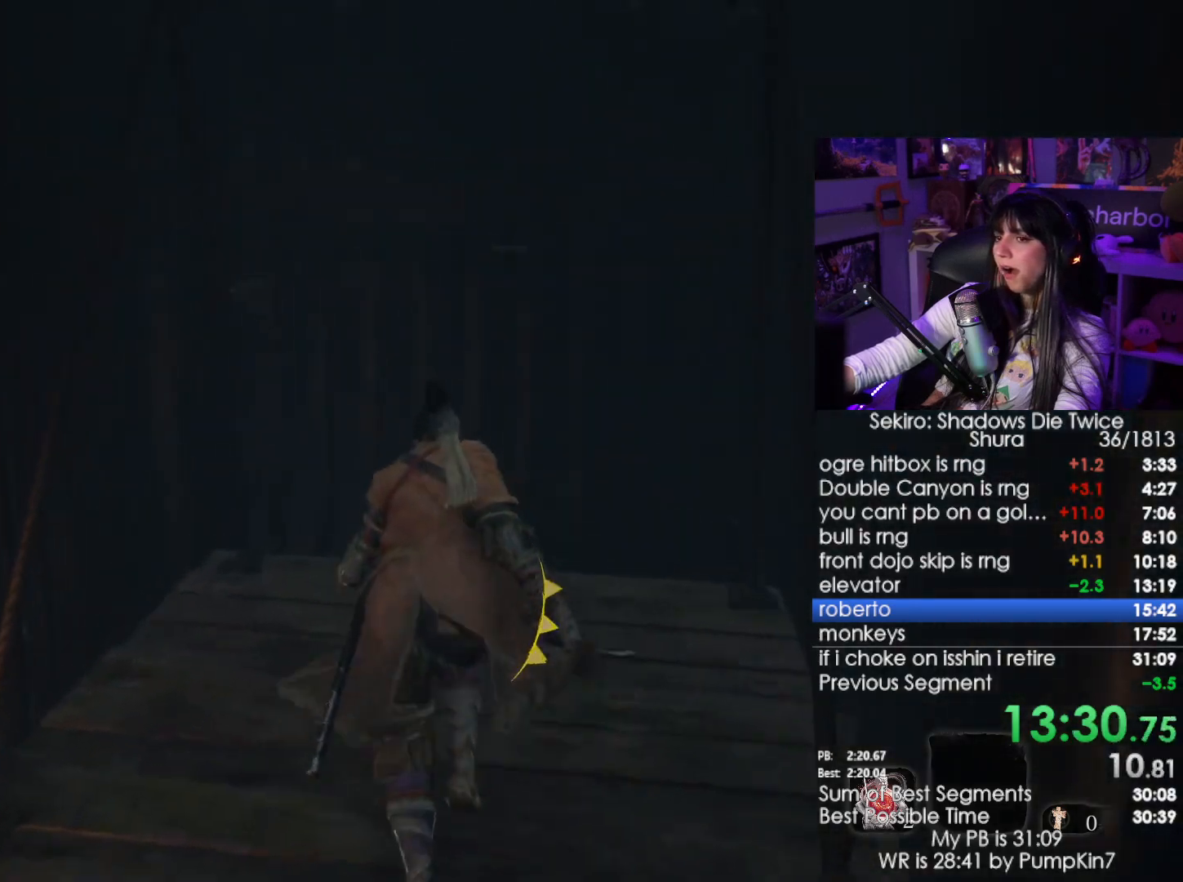
{"keys": [], "mouse": [], "events": [[383, "e", "down"], [383, "w", "up"], [483, "e", "up"]]}
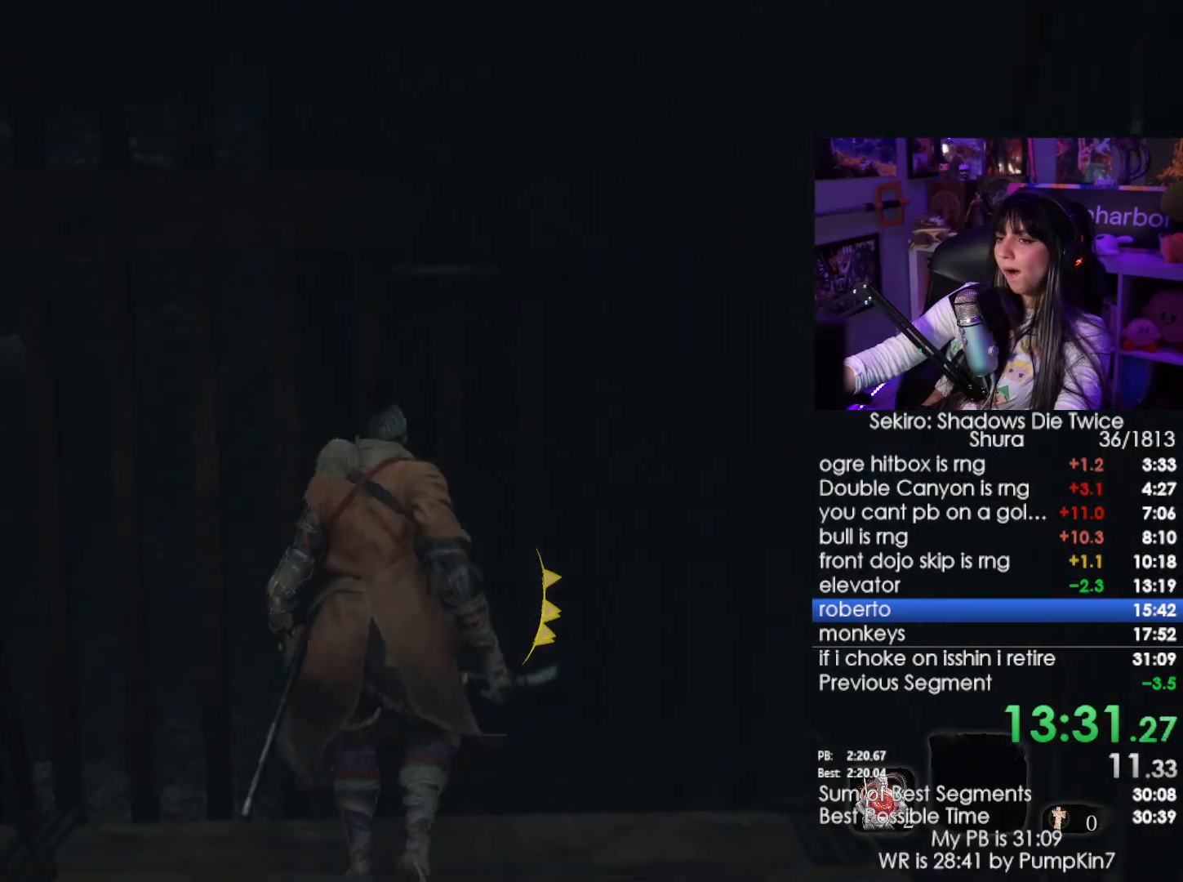
{"keys": [], "mouse": [], "events": [[116, "e", "down"], [166, "e", "up"], [266, "e", "down"], [316, "e", "up"], [400, "e", "down"], [450, "e", "up"]]}
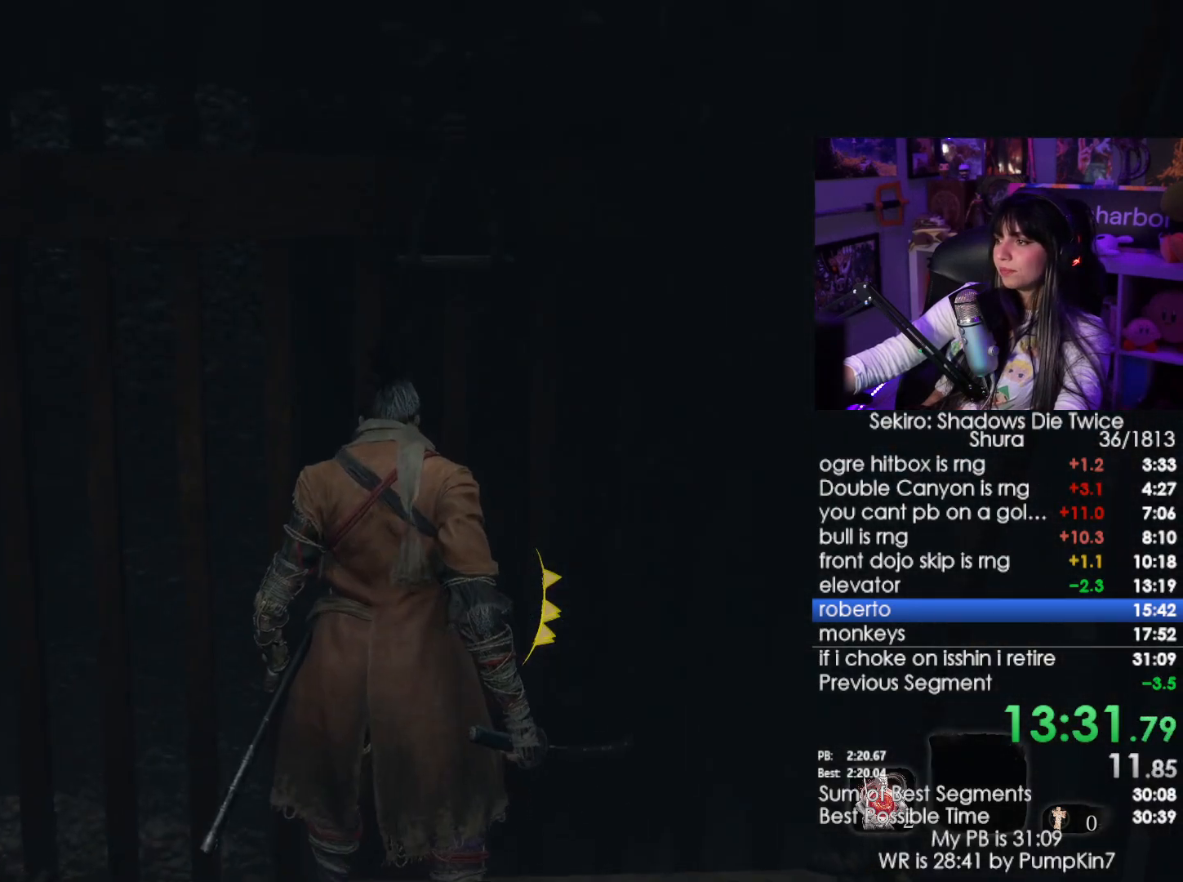
{"keys": [], "mouse": [], "events": [[50, "e", "down"], [133, "e", "up"], [183, "e", "down"], [283, "e", "up"], [316, "e", "down"], [366, "e", "up"]]}
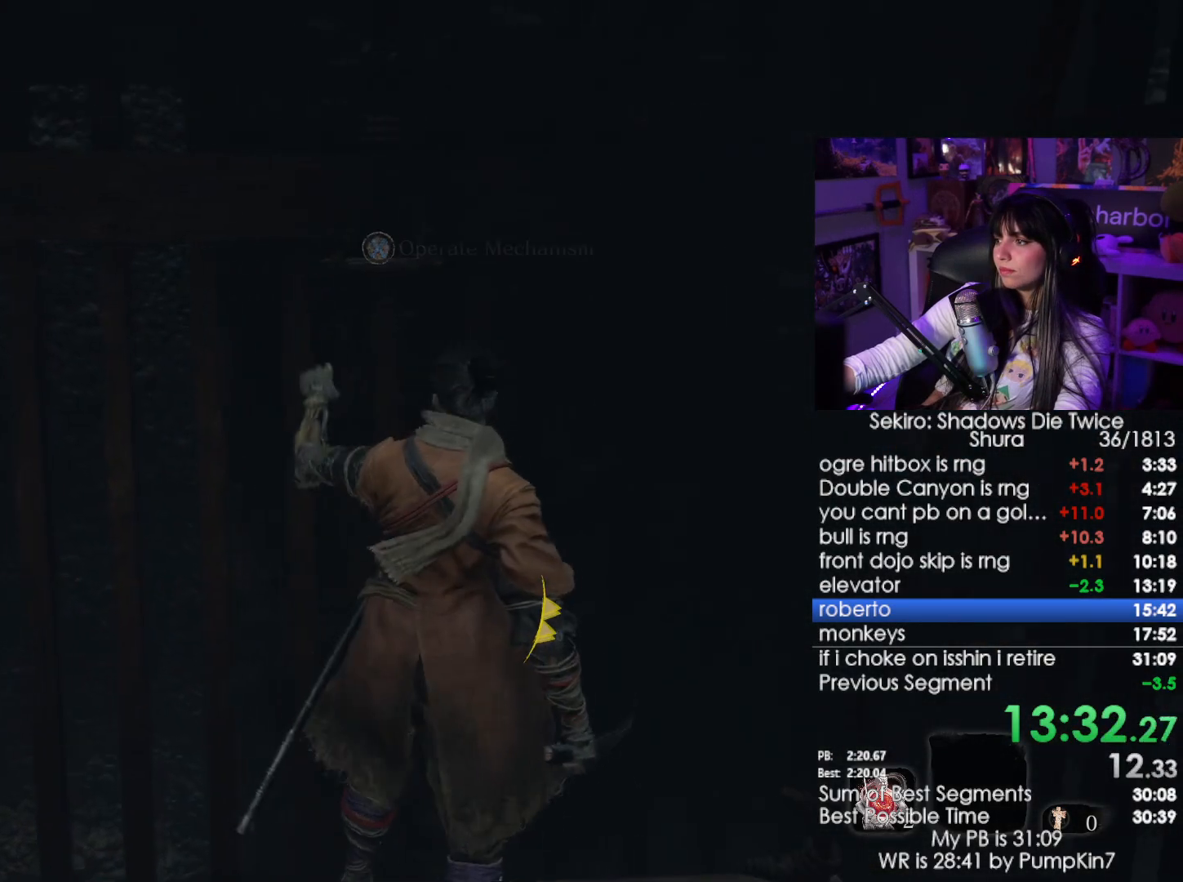
{"keys": [], "mouse": [], "events": [[16, "e", "down"], [50, "e", "up"], [150, "e", "down"], [250, "e", "up"]]}
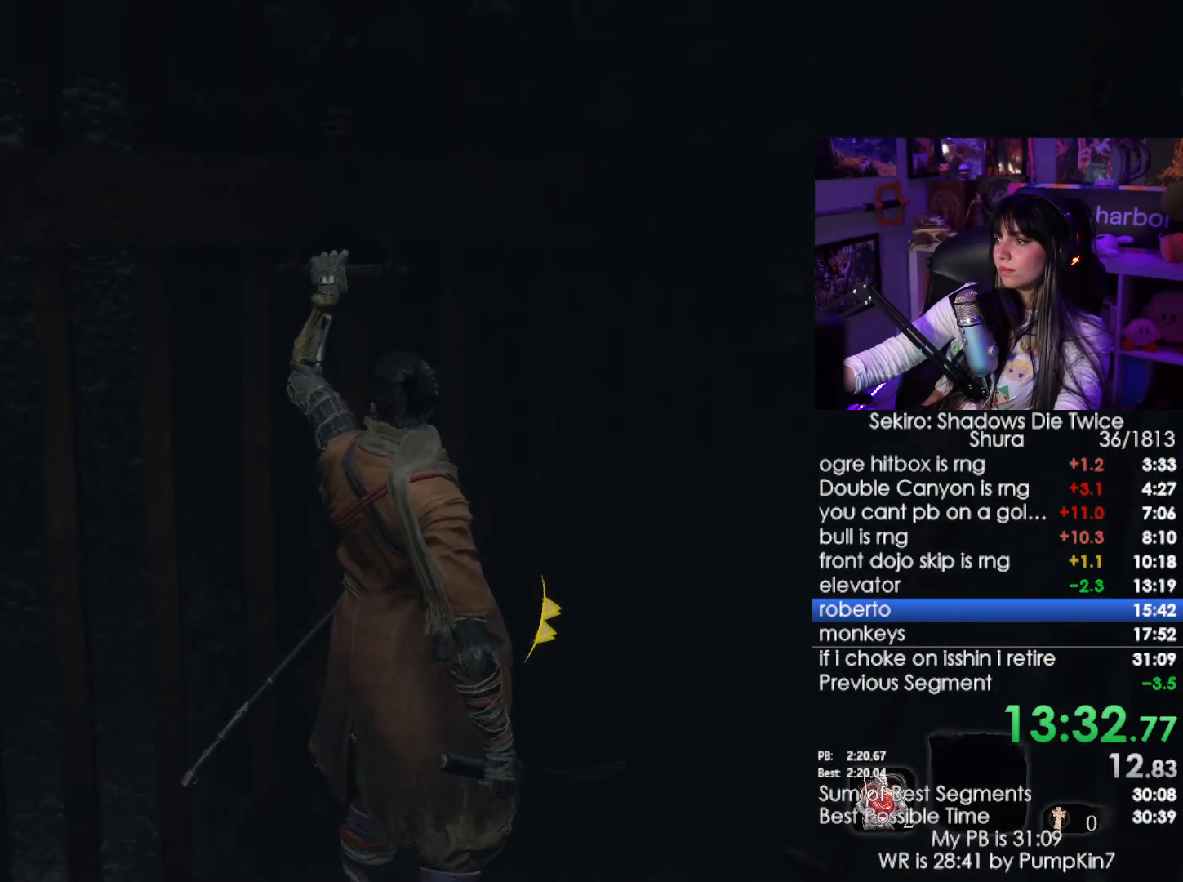
{"keys": [], "mouse": [], "events": []}
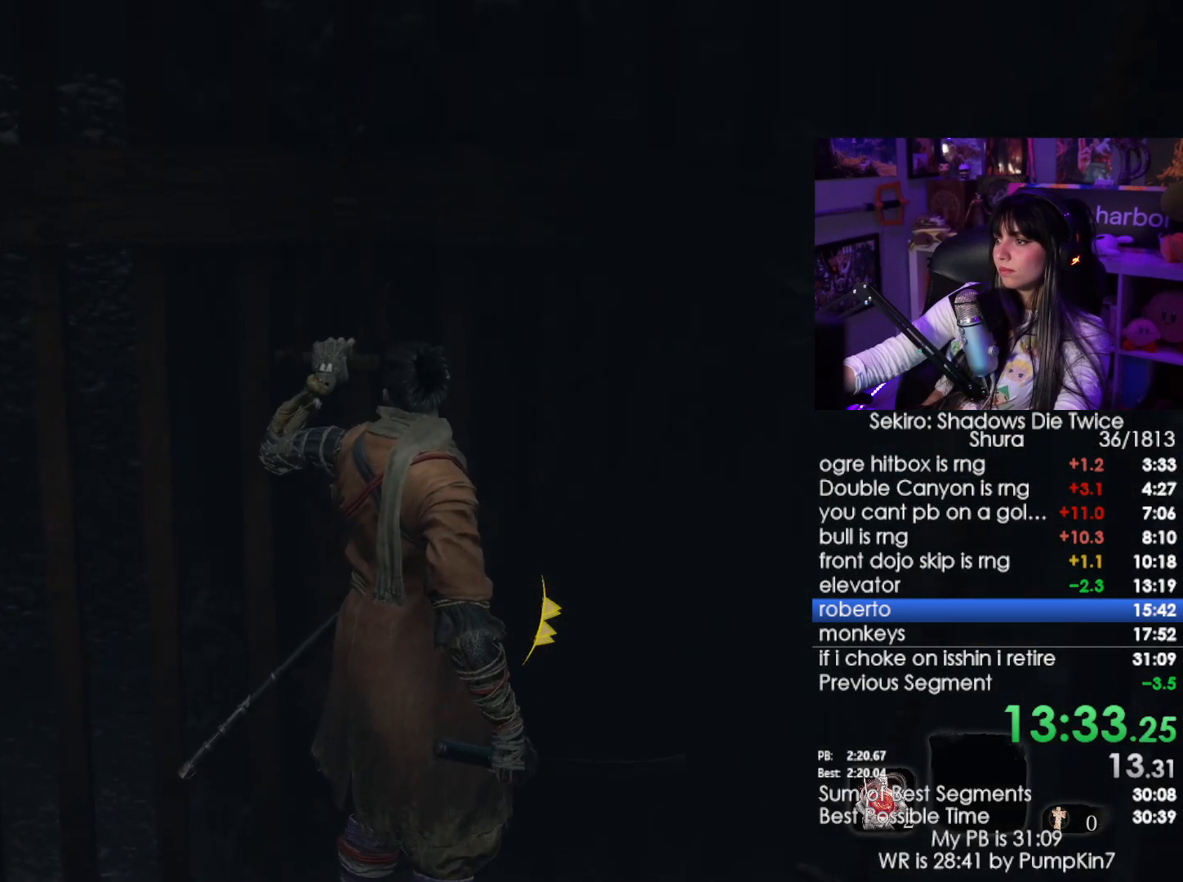
{"keys": [], "mouse": [], "events": []}
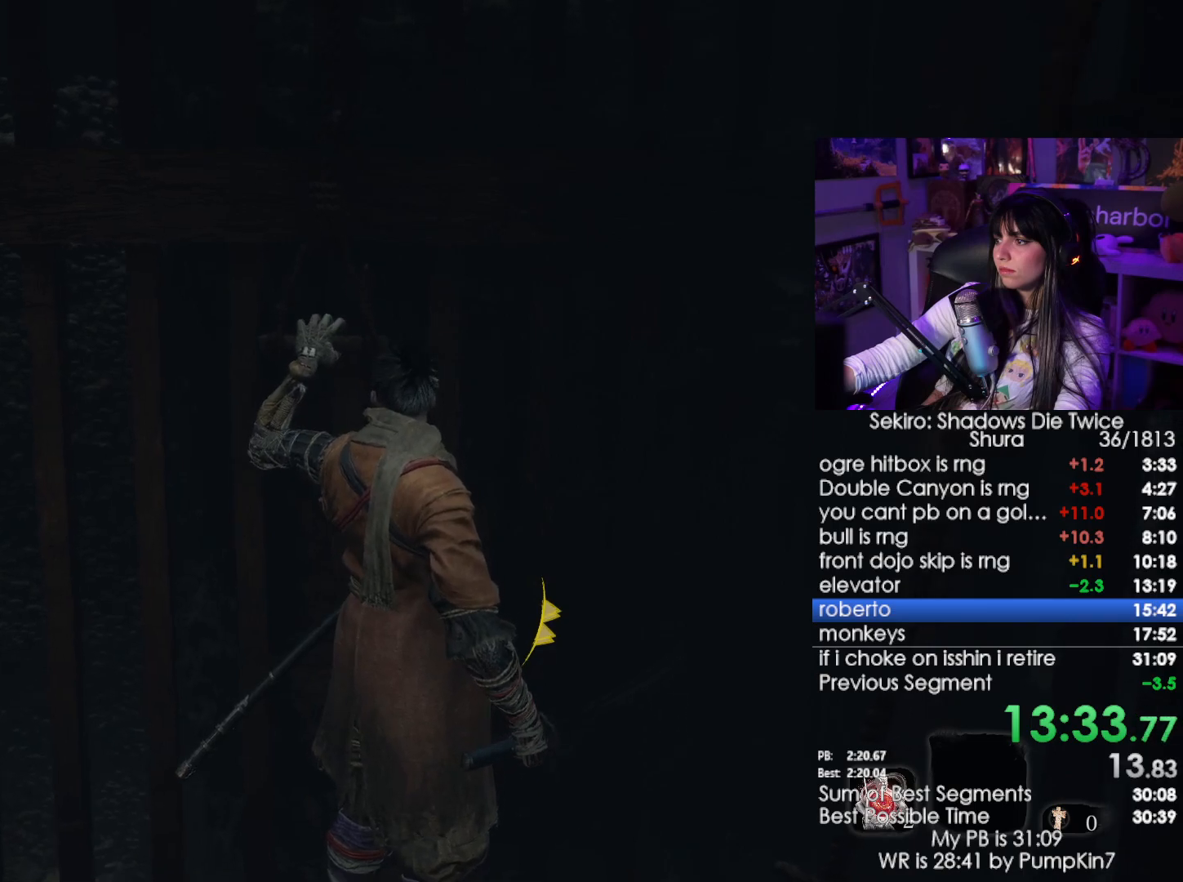
{"keys": [], "mouse": [], "events": []}
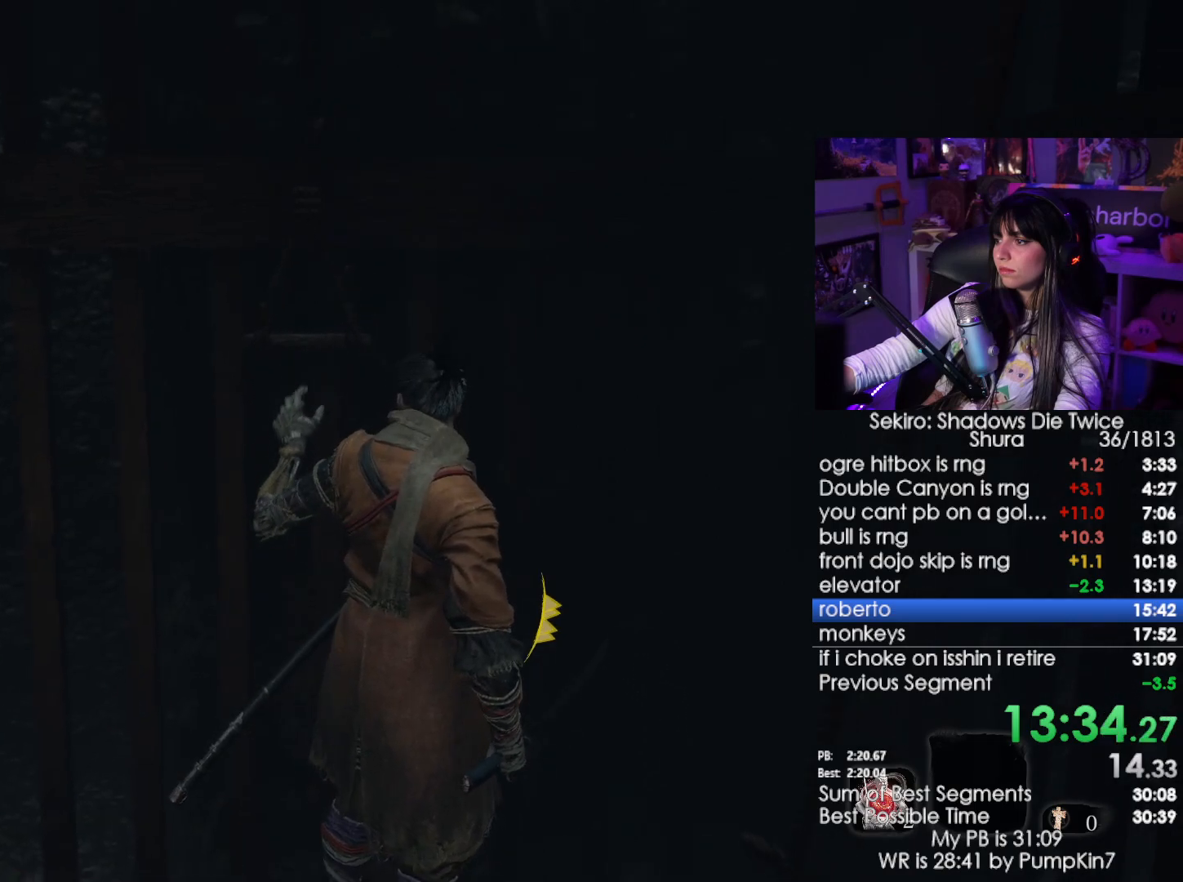
{"keys": [], "mouse": [], "events": []}
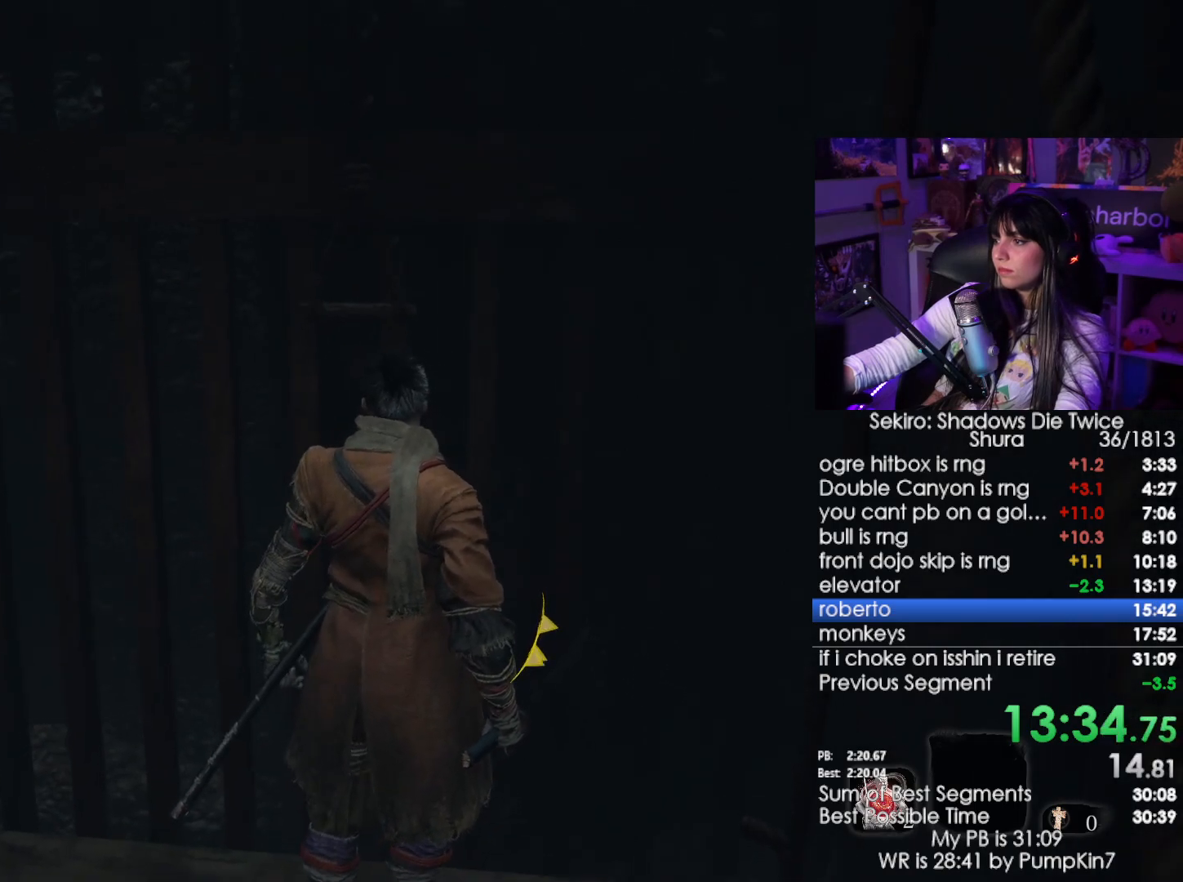
{"keys": [], "mouse": [], "events": []}
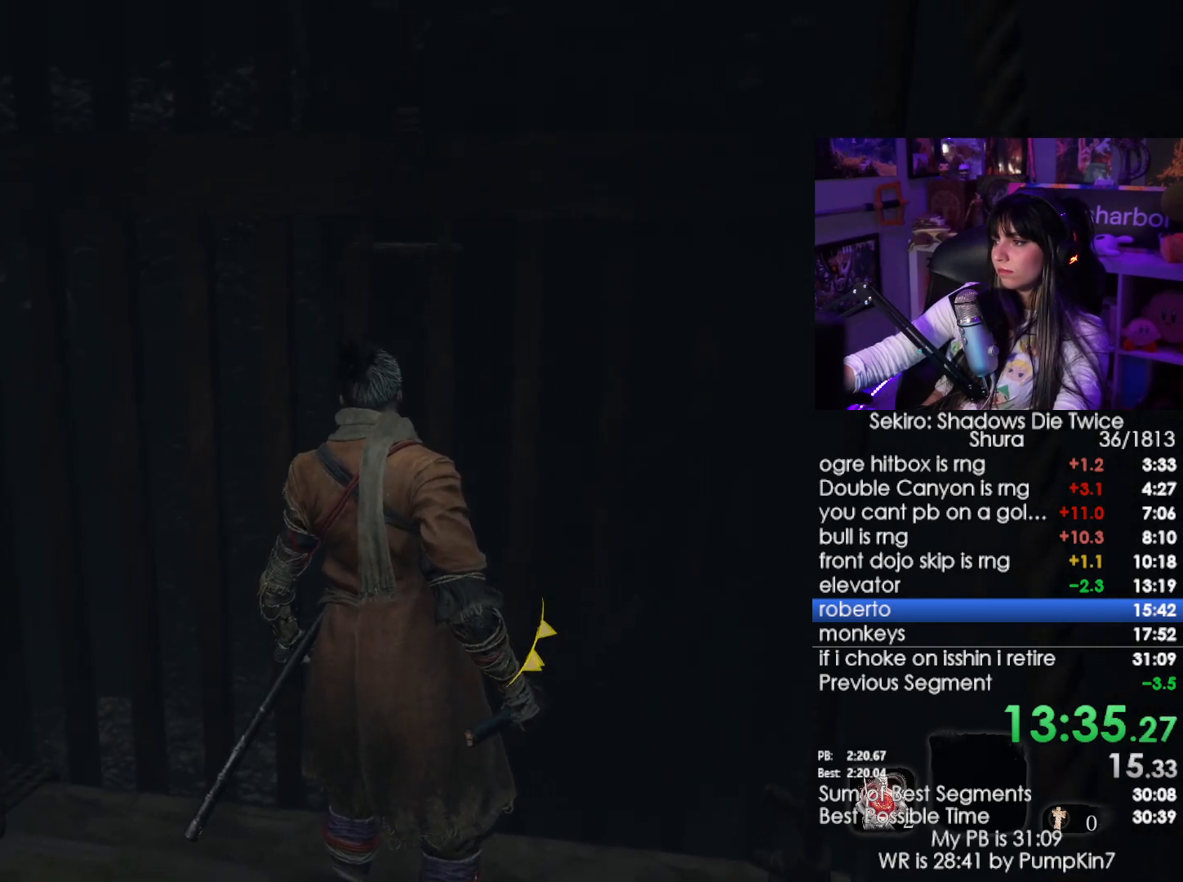
{"keys": ["w"], "mouse": [], "events": [[100, "w", "down"]]}
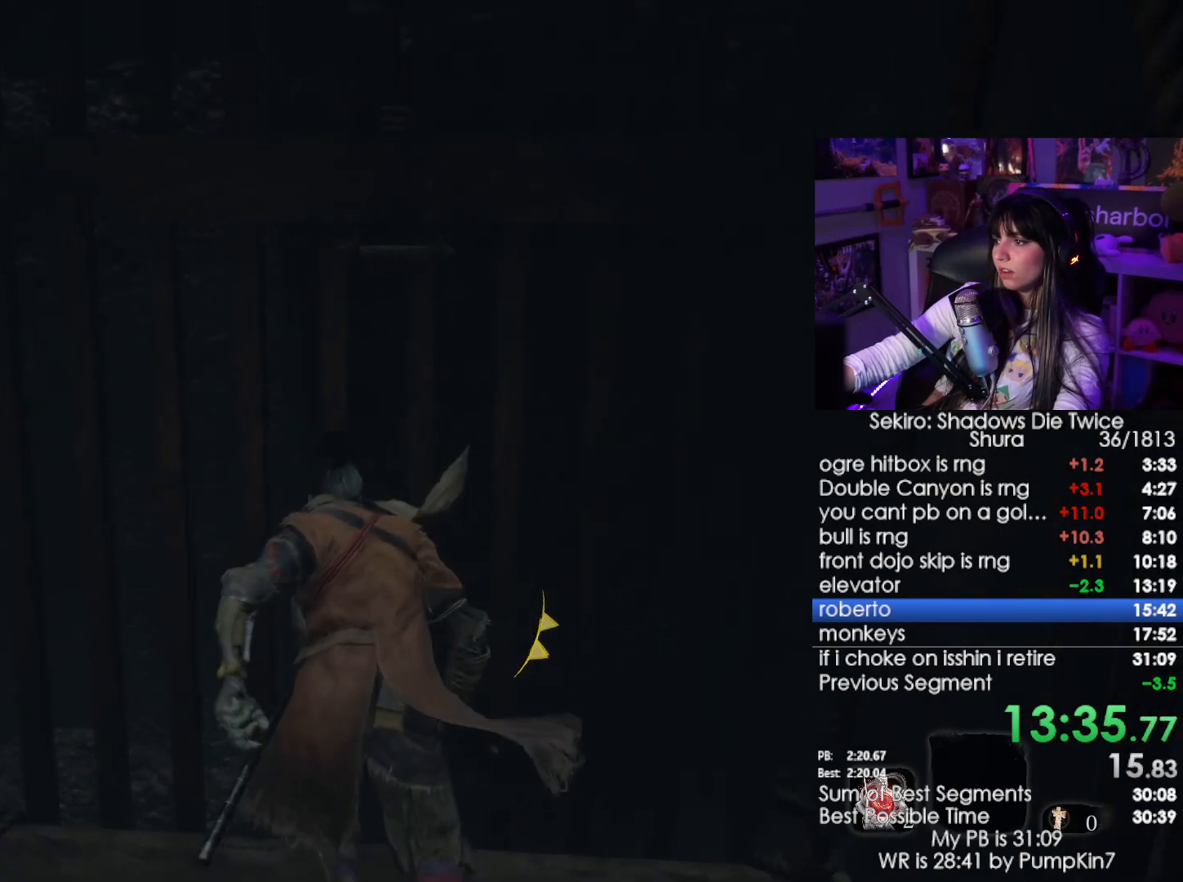
{"keys": ["w"], "mouse": [], "events": [[83, "mouse_left", "down"], [216, "mouse_left", "up"]]}
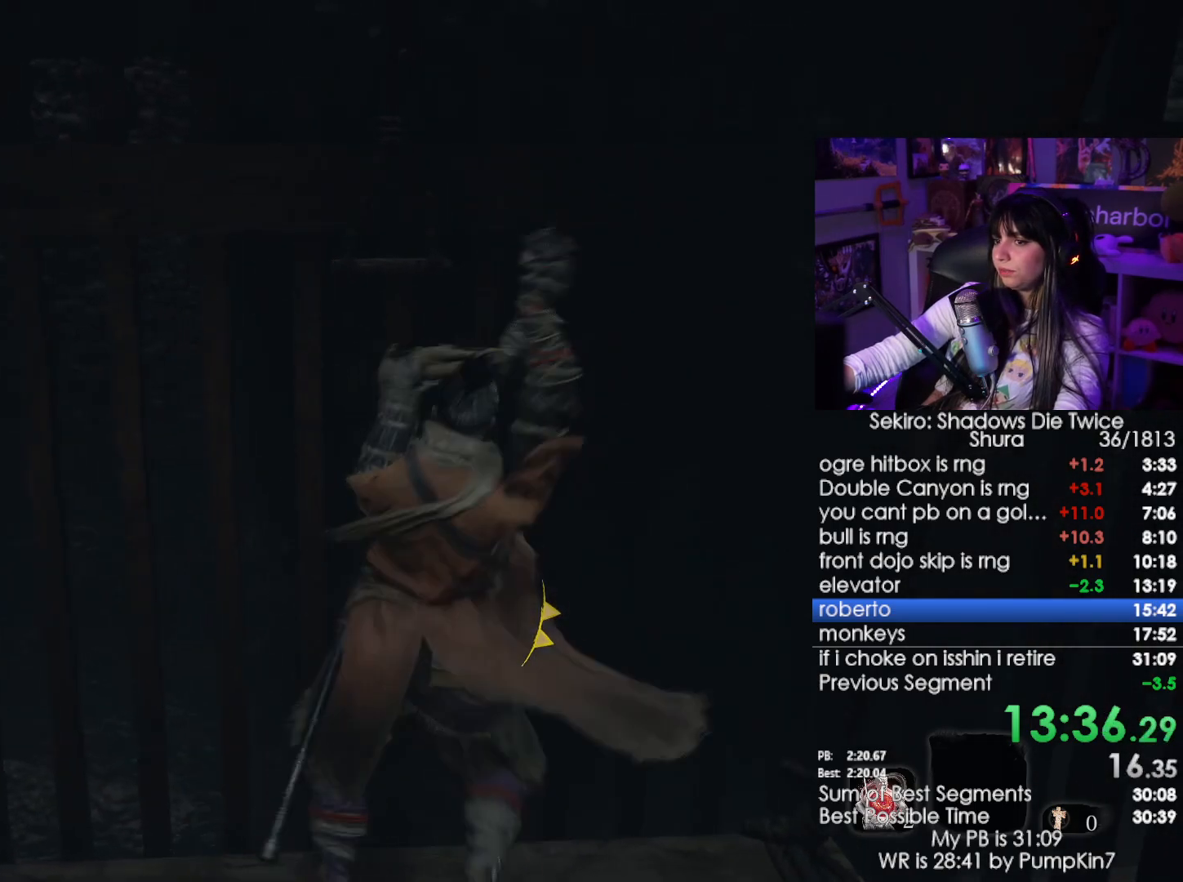
{"keys": ["w"], "mouse": [], "events": [[233, "mouse_left", "down"], [416, "mouse_left", "up"]]}
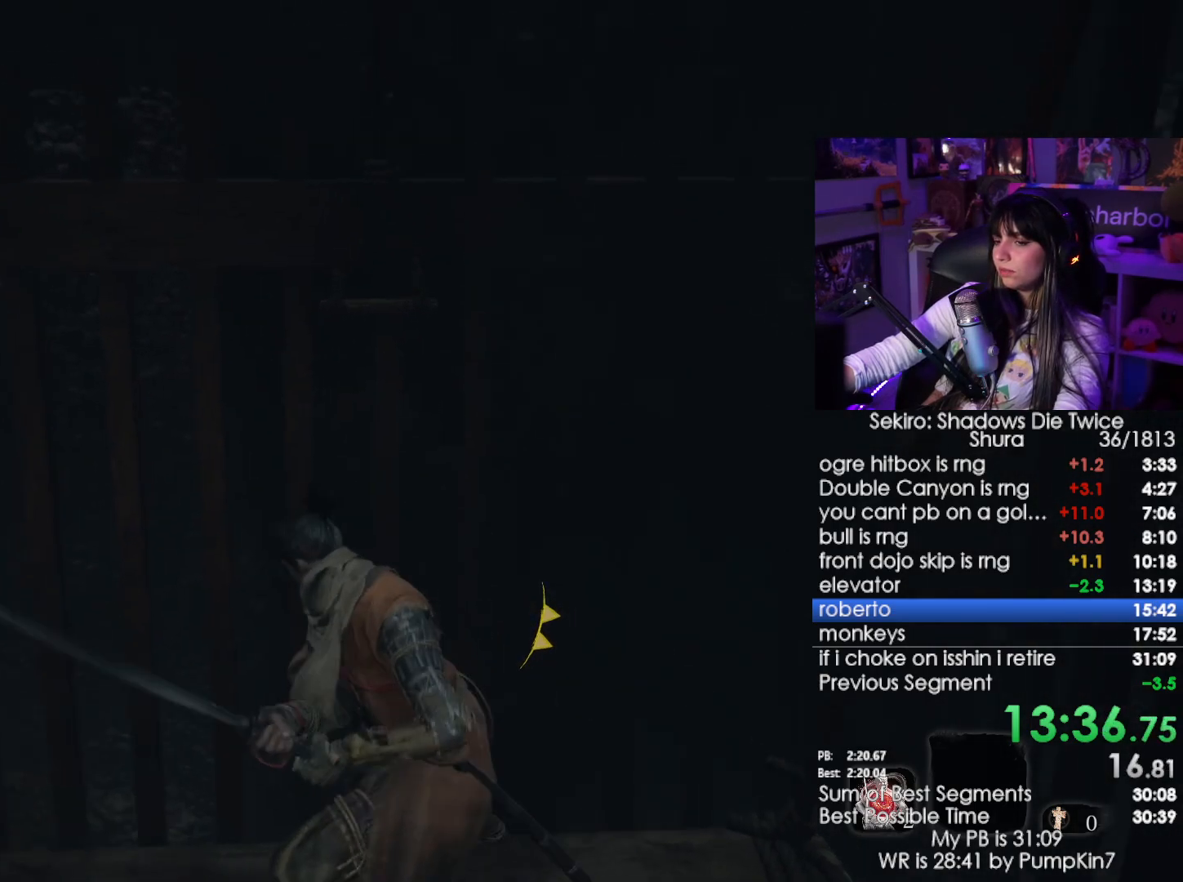
{"keys": ["w"], "mouse": [], "events": [[333, "mouse_left", "down"], [483, "mouse_left", "up"]]}
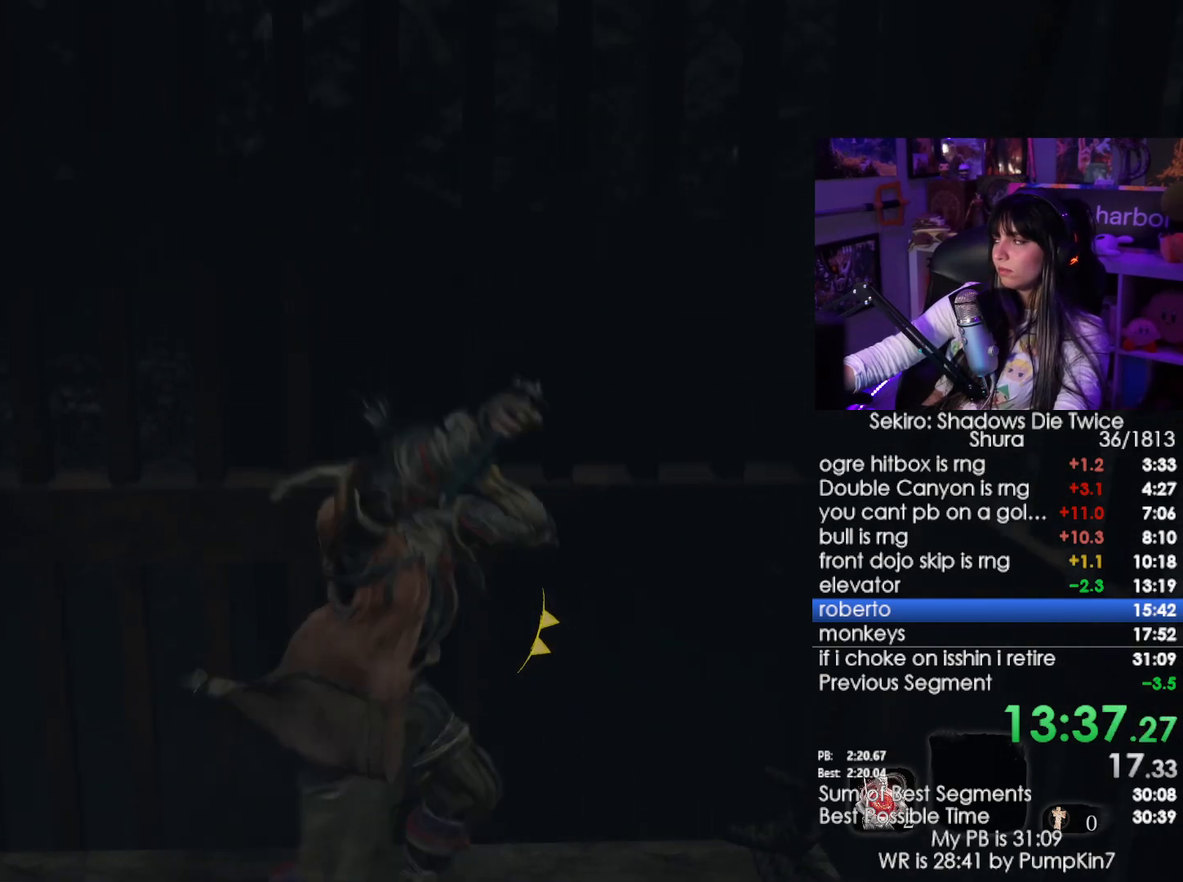
{"keys": ["w"], "mouse": ["left"], "events": [[450, "mouse_left", "down"]]}
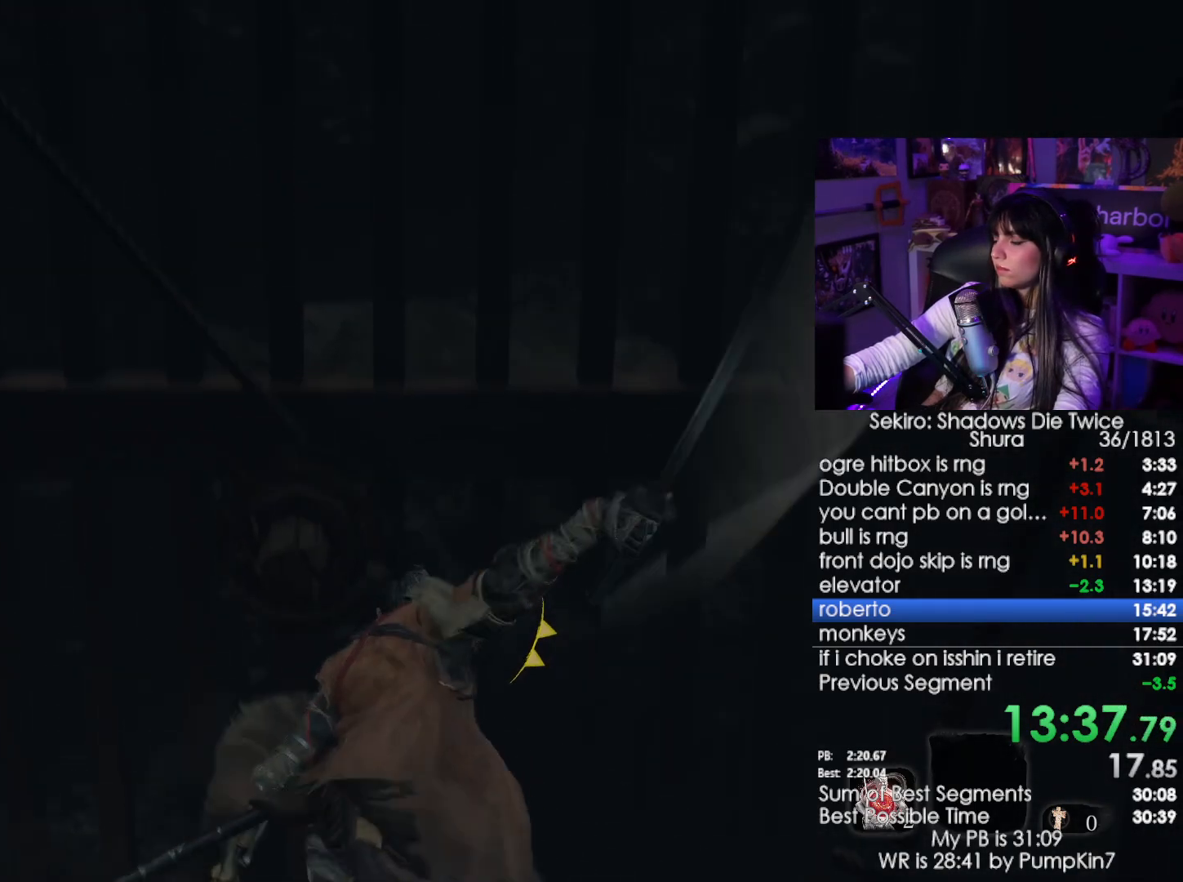
{"keys": ["w"], "mouse": [], "events": [[133, "mouse_left", "up"]]}
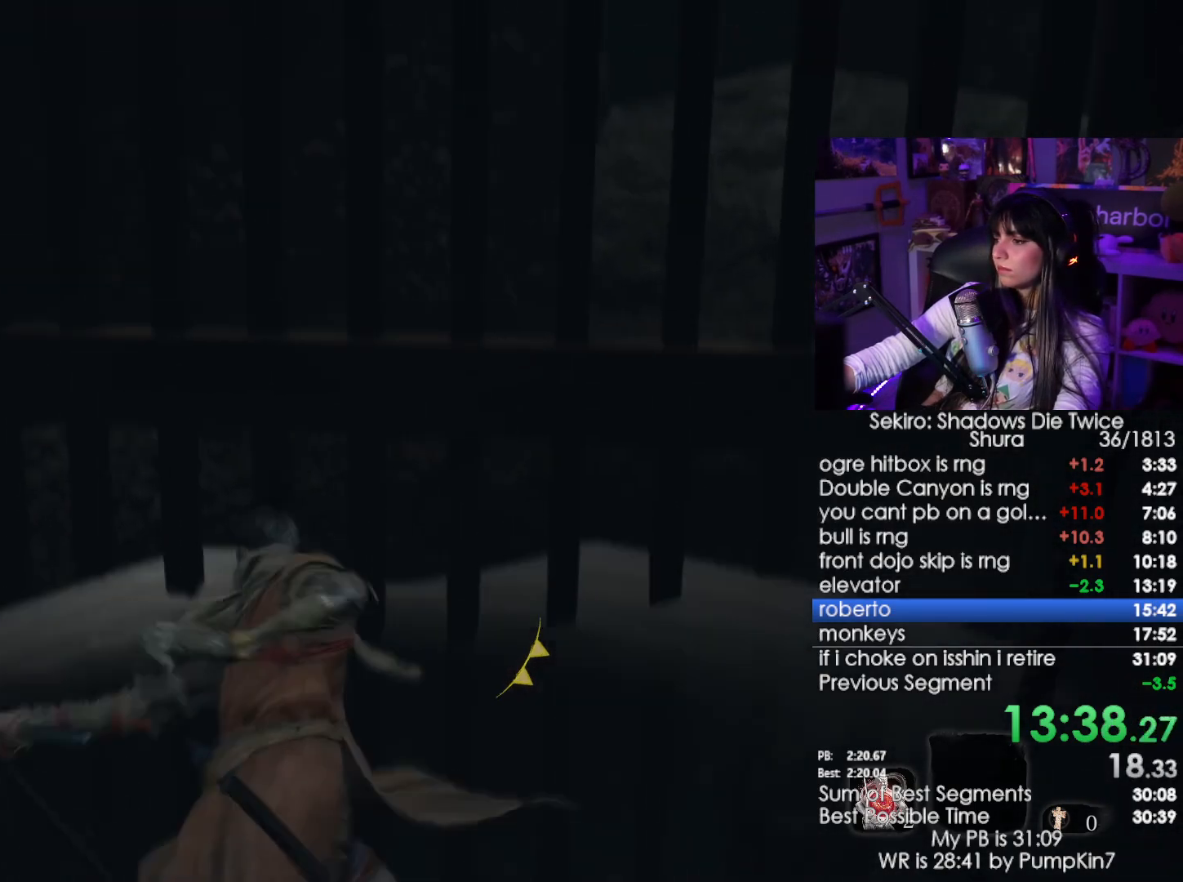
{"keys": ["w"], "mouse": [], "events": [[100, "mouse_left", "down"], [200, "mouse_left", "up"]]}
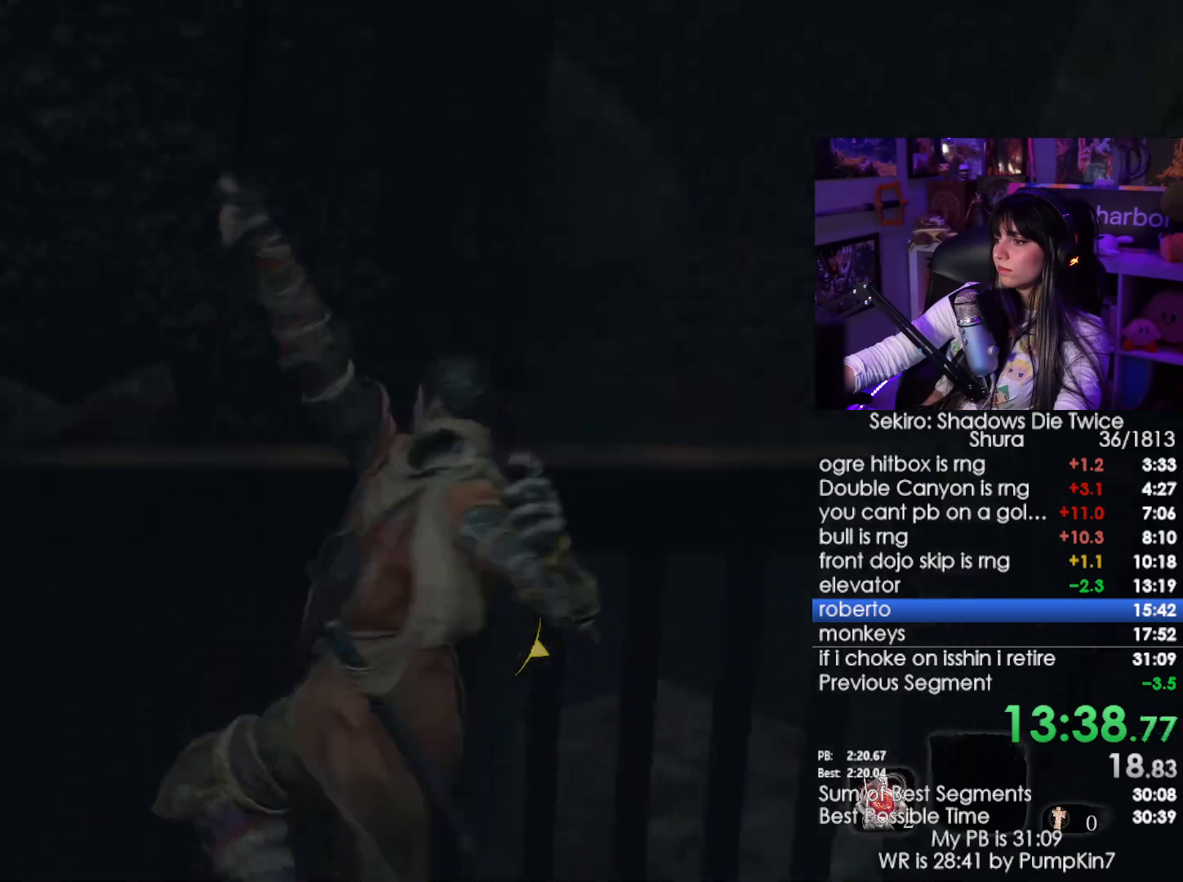
{"keys": ["w"], "mouse": [], "events": [[216, "mouse_left", "down"], [316, "mouse_left", "up"]]}
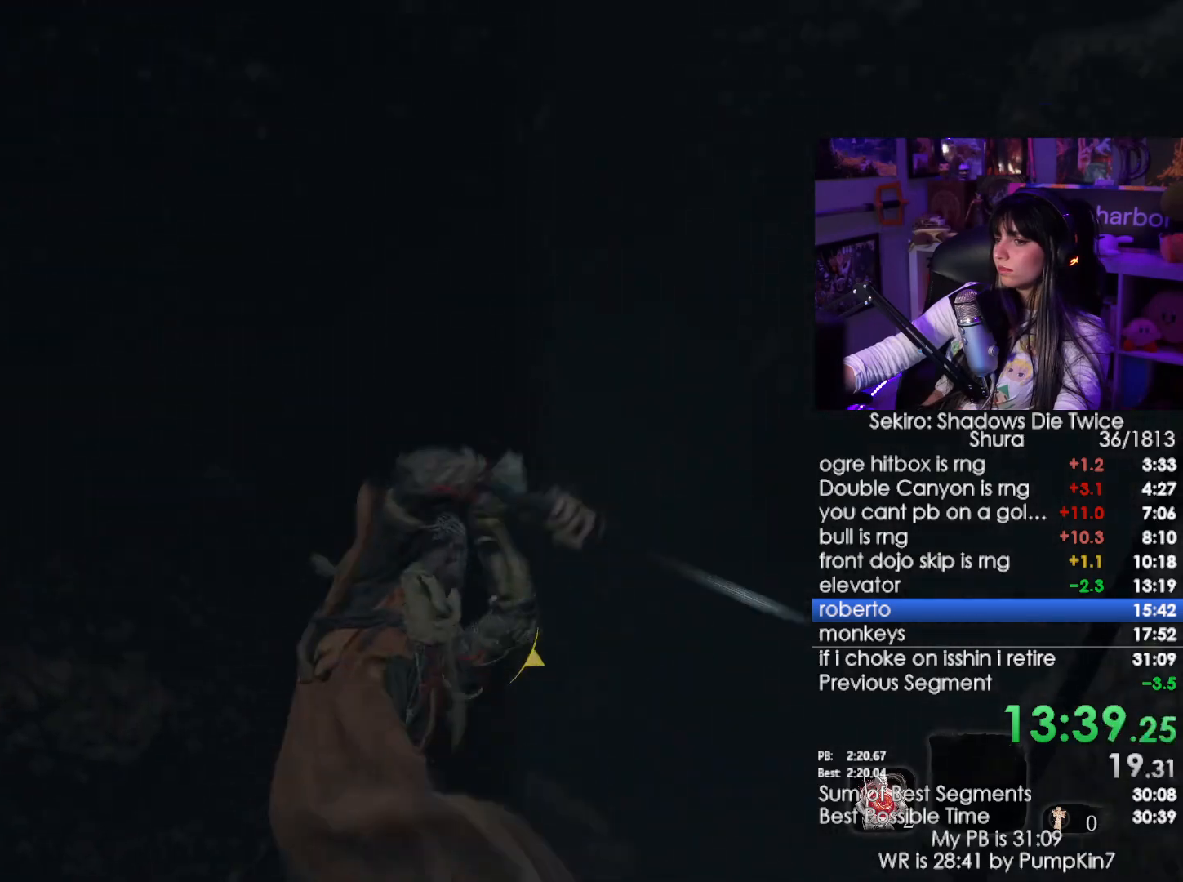
{"keys": ["w"], "mouse": [], "events": [[316, "mouse_left", "down"], [466, "mouse_left", "up"]]}
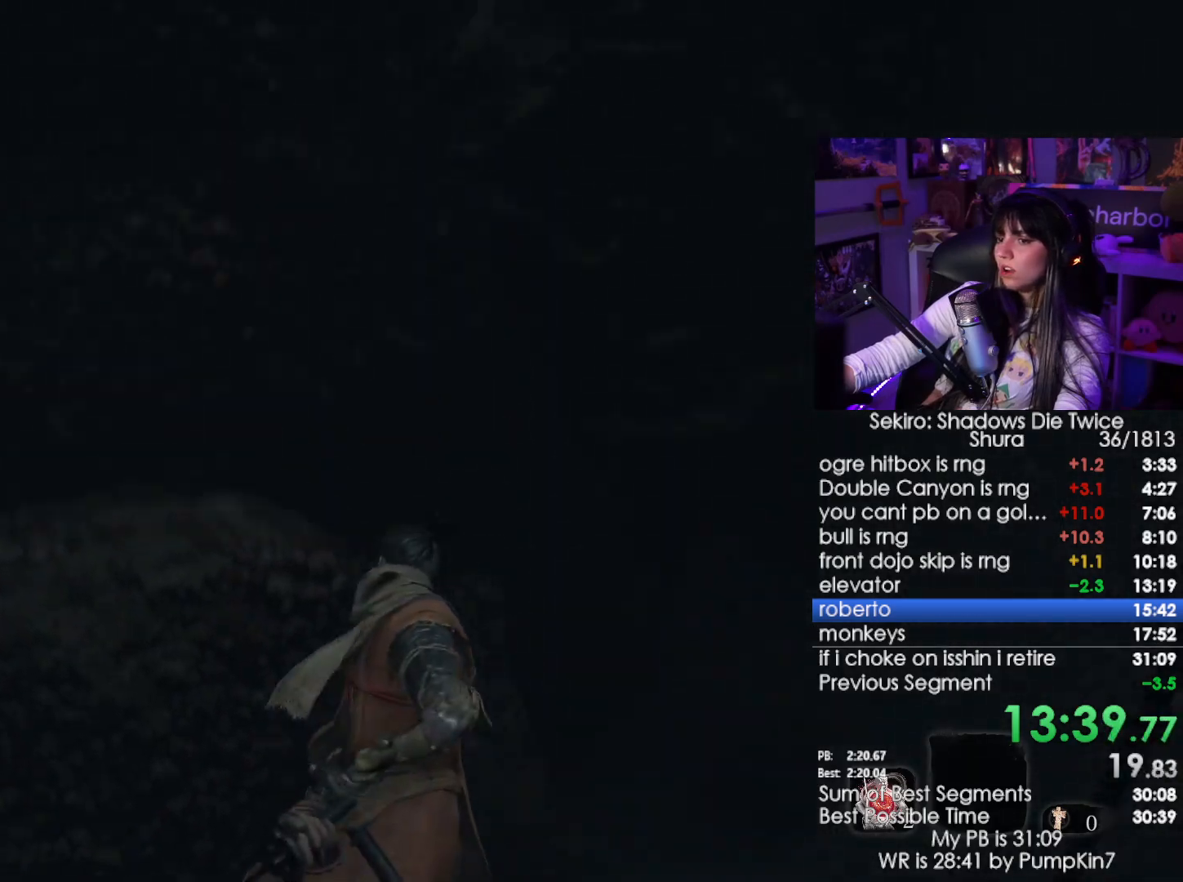
{"keys": ["w"], "mouse": ["left"], "events": [[483, "mouse_left", "down"]]}
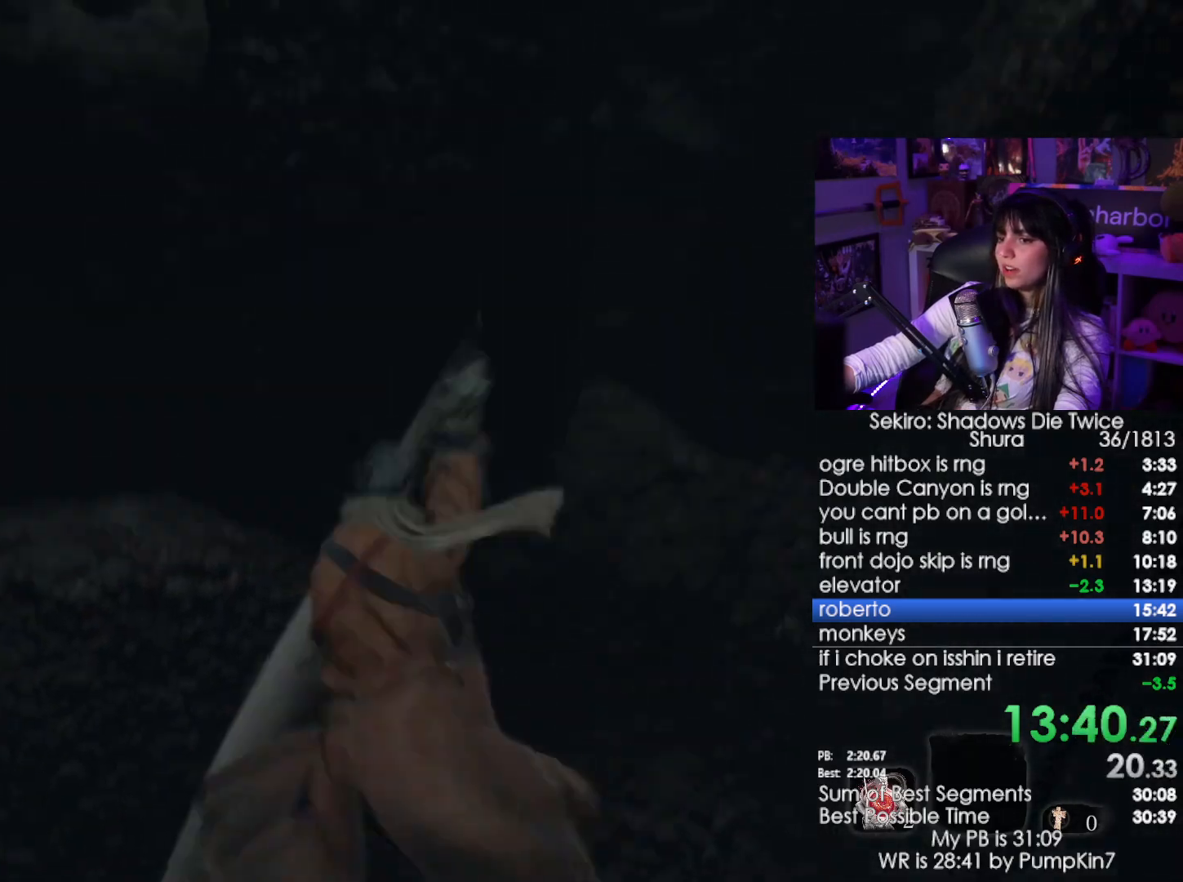
{"keys": ["w"], "mouse": [], "events": [[116, "mouse_left", "up"]]}
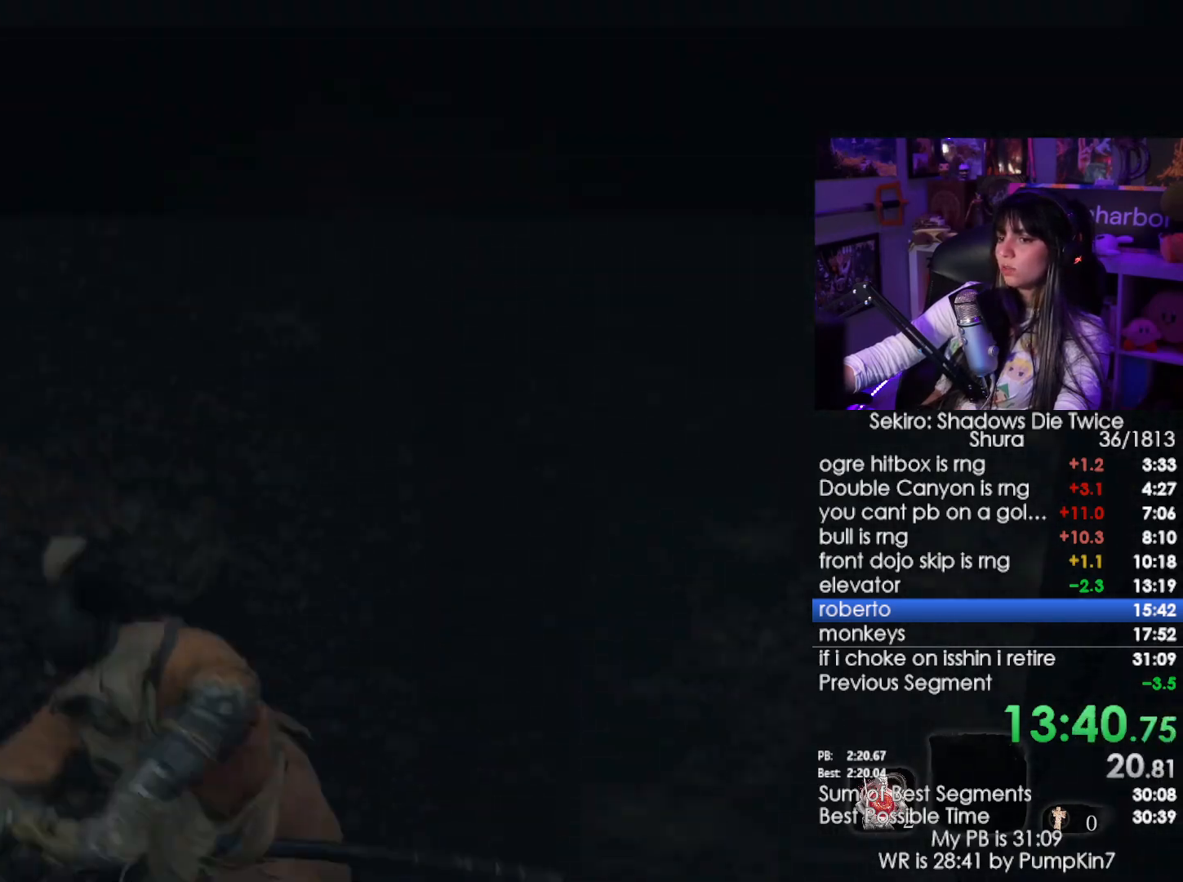
{"keys": ["w"], "mouse": [], "events": [[83, "mouse_left", "down"], [233, "mouse_left", "up"]]}
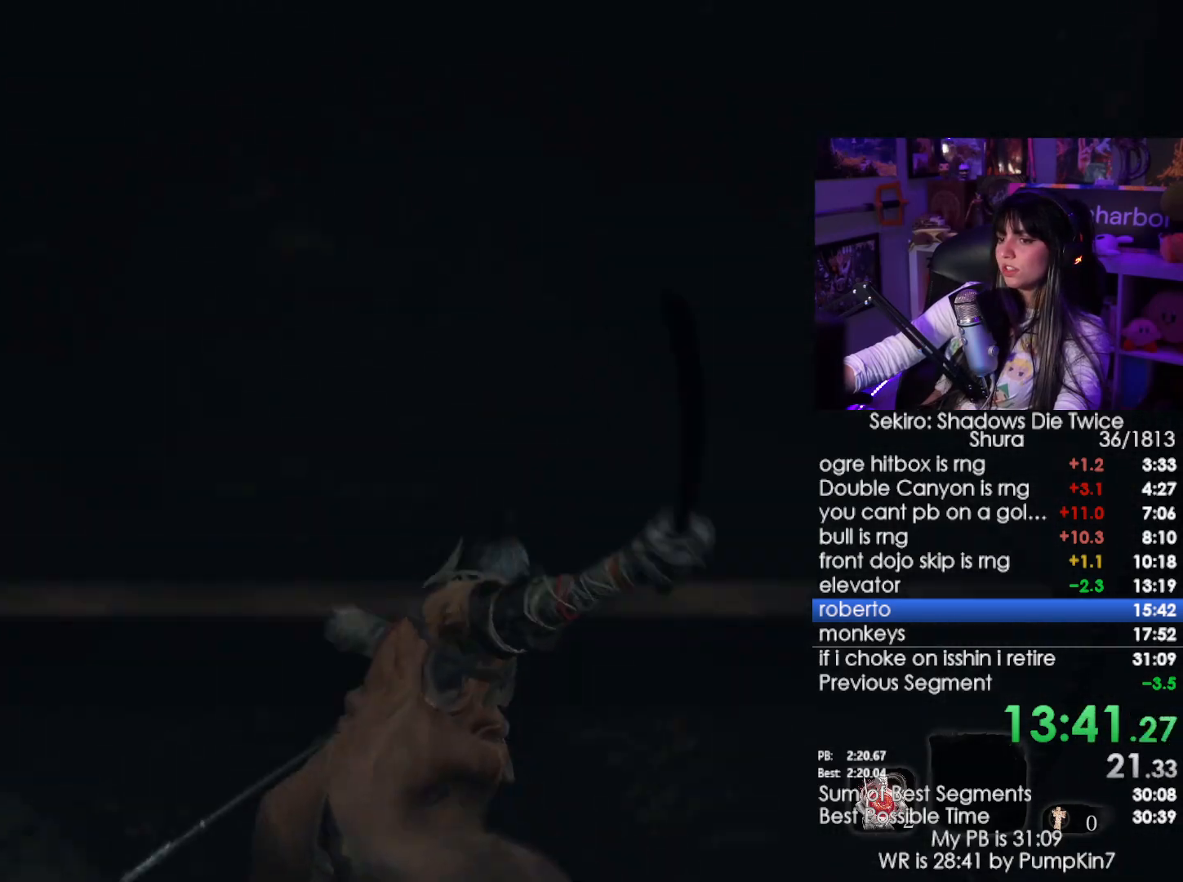
{"keys": ["shift", "w"], "mouse": [], "events": [[483, "shift", "down"]]}
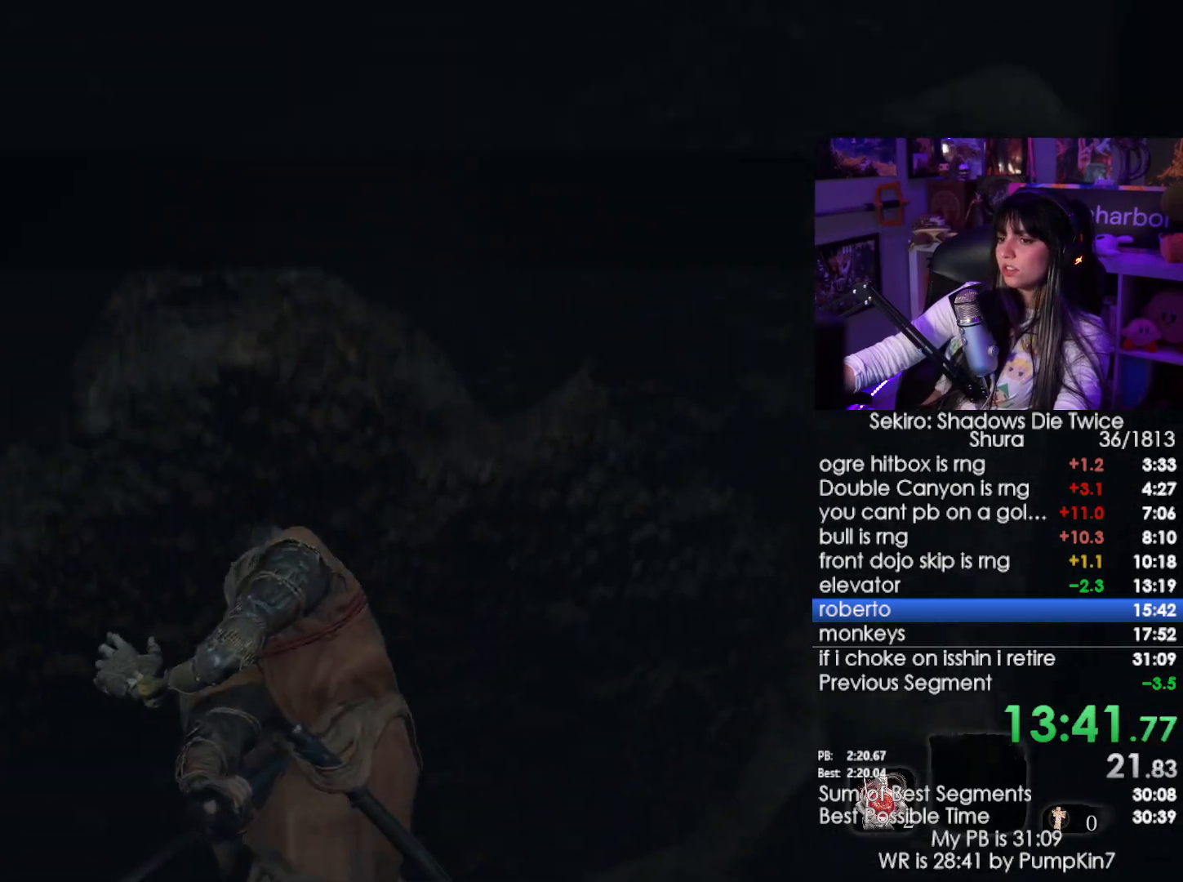
{"keys": ["shift", "space", "w"], "mouse": [], "events": [[400, "space", "down"]]}
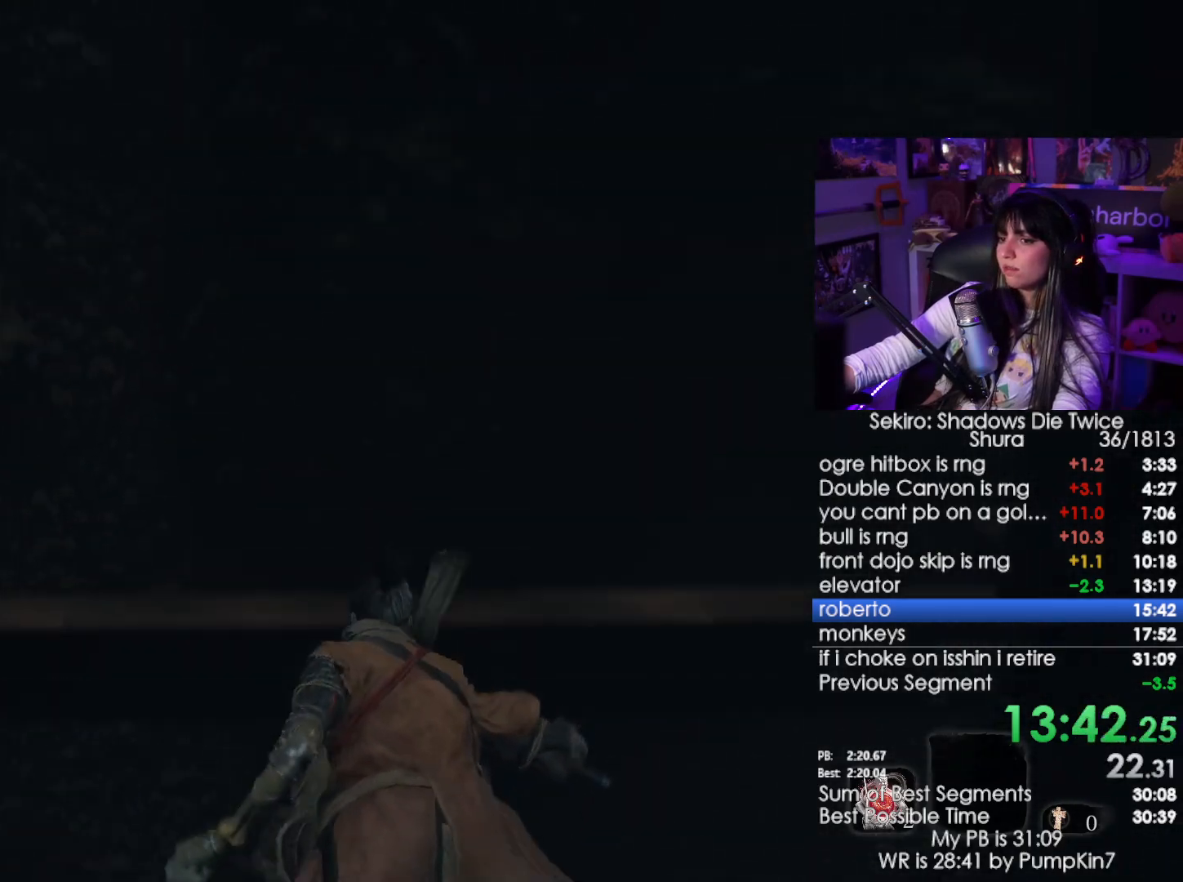
{"keys": ["shift", "w"], "mouse": [], "events": [[50, "space", "up"]]}
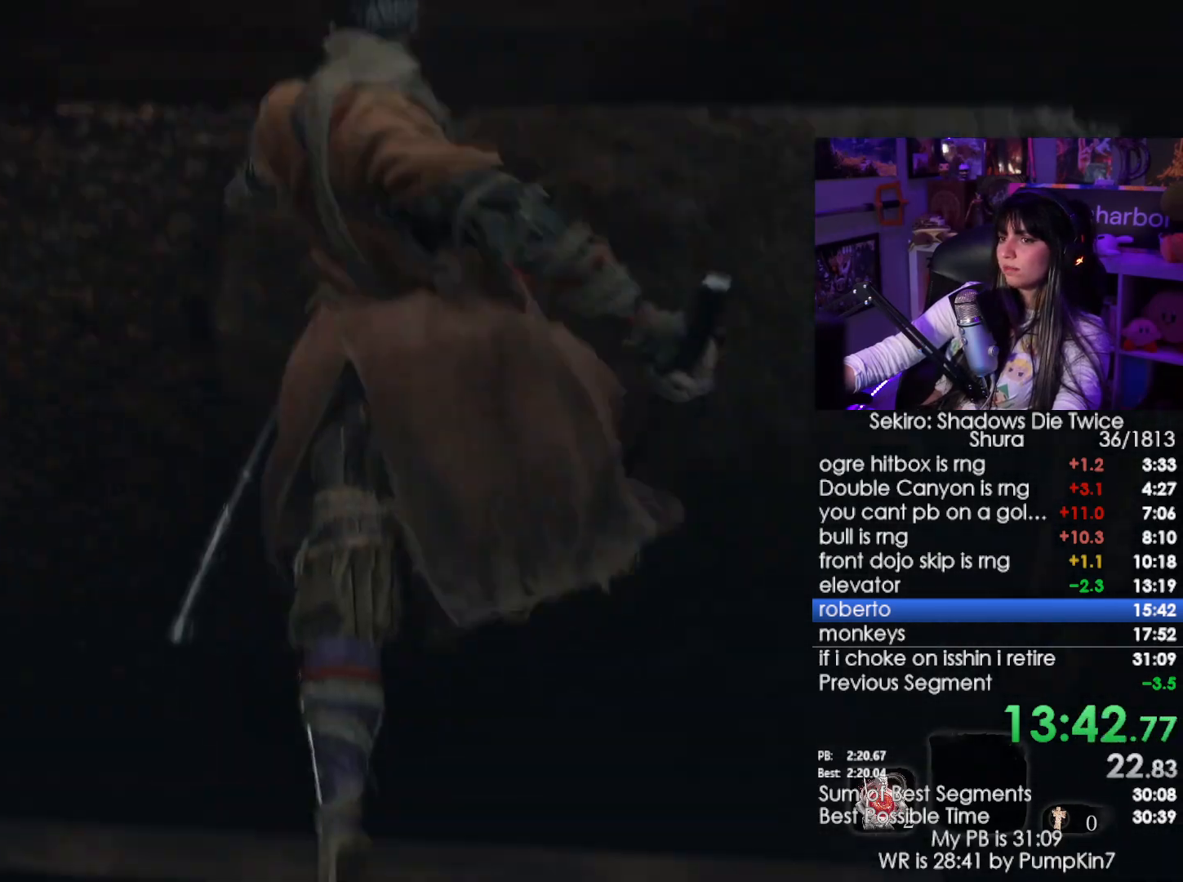
{"keys": ["shift", "w"], "mouse": [], "events": []}
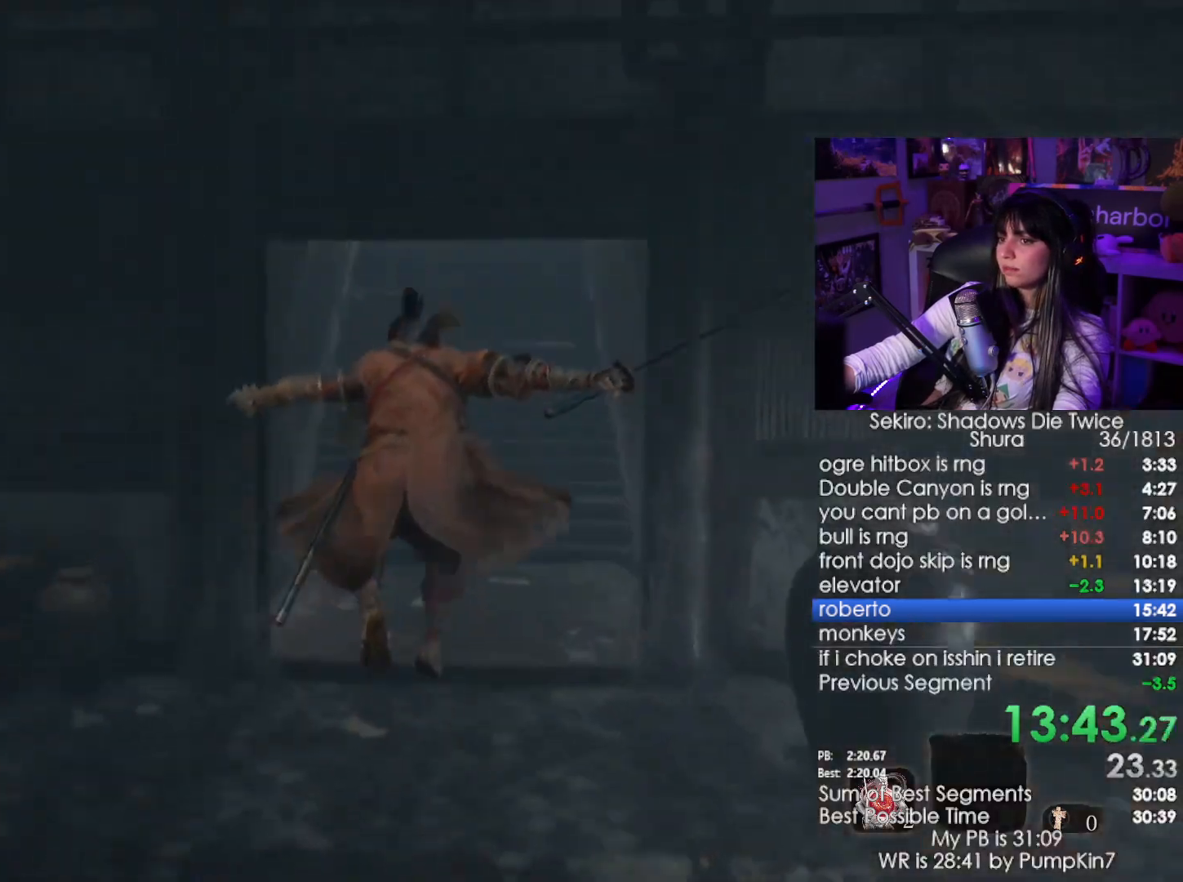
{"keys": ["shift", "w"], "mouse": [], "events": []}
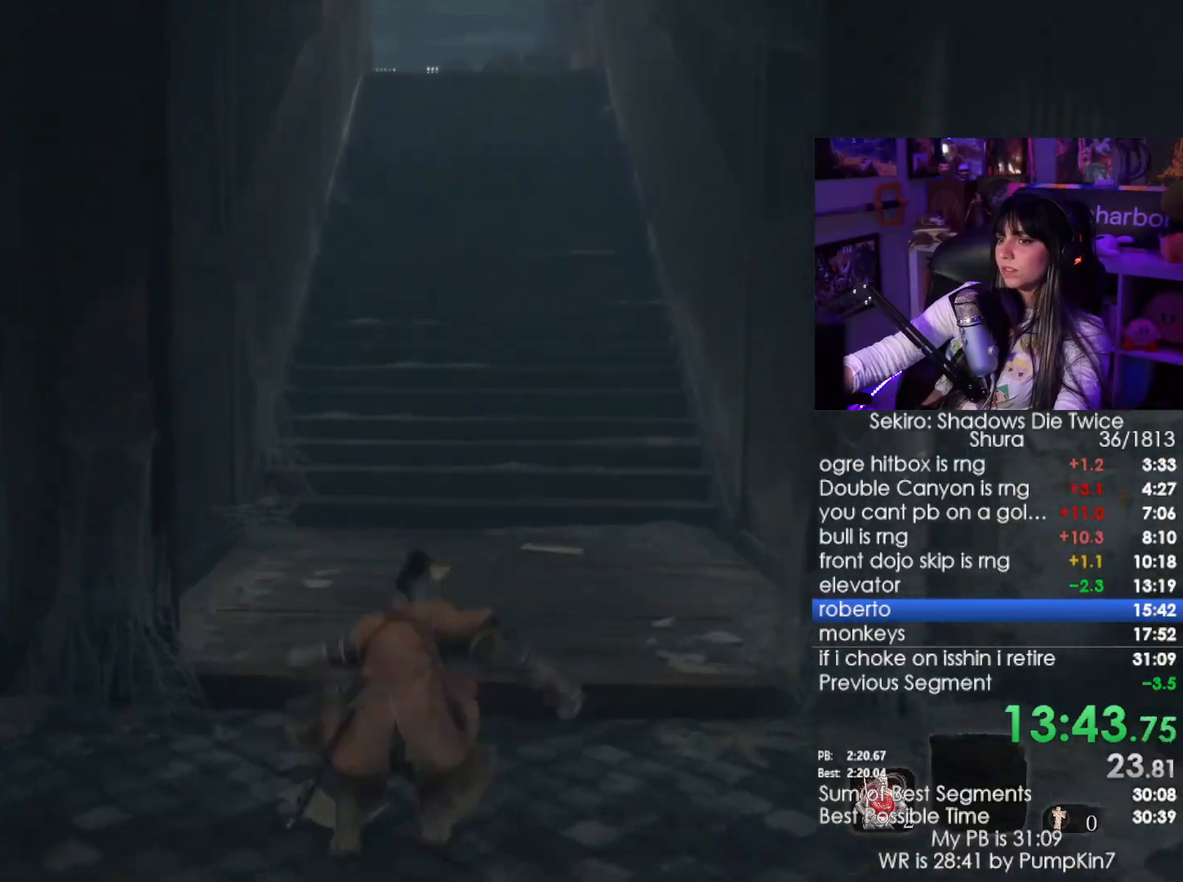
{"keys": ["shift", "w"], "mouse": [], "events": []}